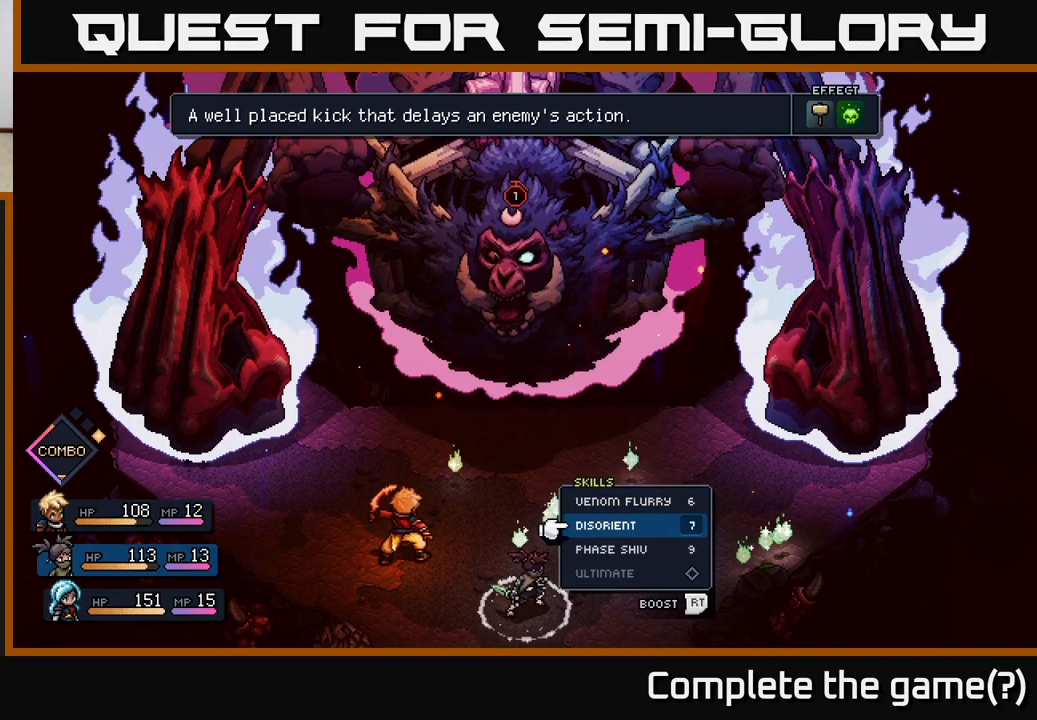
Gameplay with a controller (Xbox layout); each line is a JSON object with the inputs held at the frame after it. "events" lists button and stick changes between this image and that frame as [ms after this image, input, new state], when the widget could be followed in between.
{"buttons": [], "left_stick": "center", "right_stick": "center", "events": [[83, "left_stick", "center"], [433, "A", "down"], [500, "A", "up"]]}
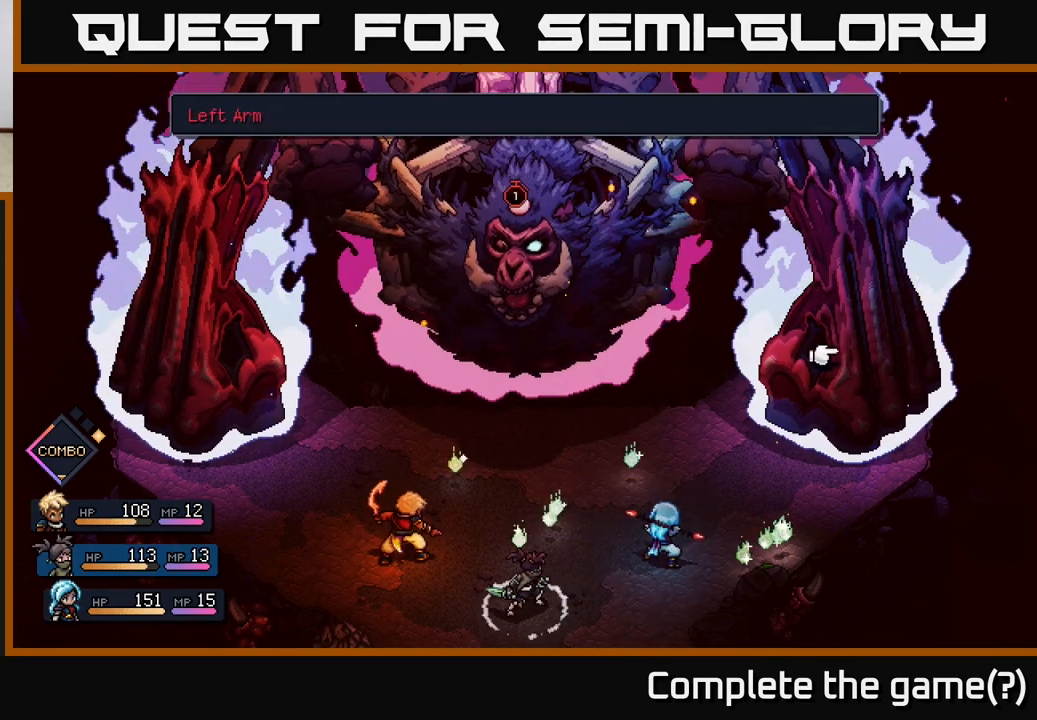
{"buttons": [], "left_stick": "left", "right_stick": "center", "events": [[450, "left_stick", "left"]]}
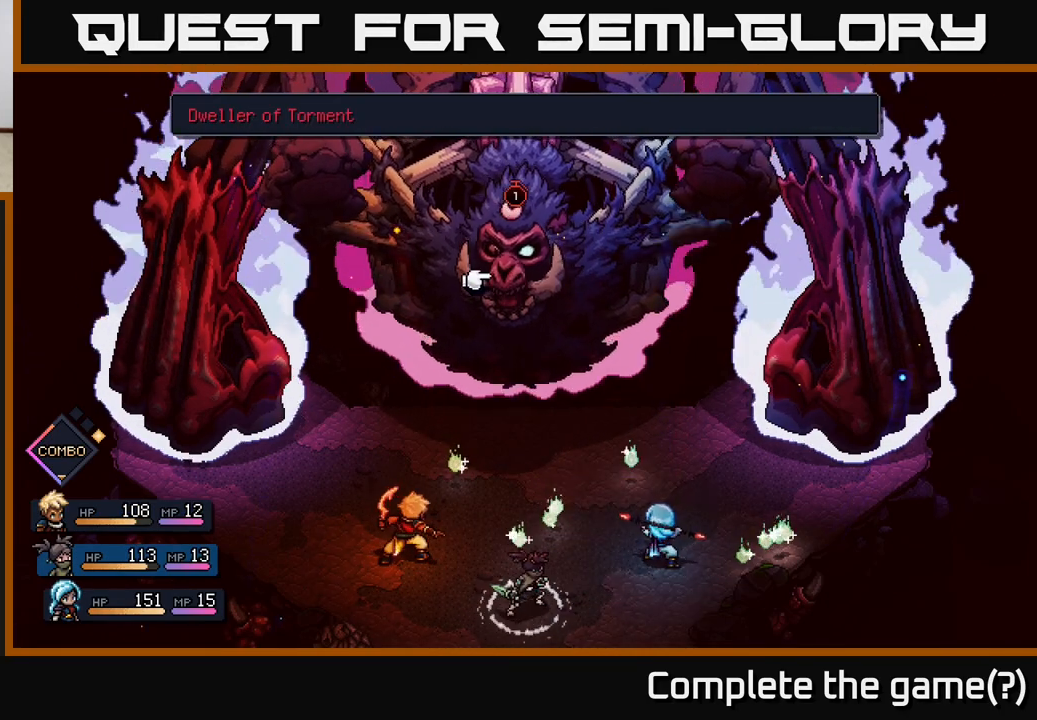
{"buttons": [], "left_stick": "center", "right_stick": "center", "events": [[133, "left_stick", "center"]]}
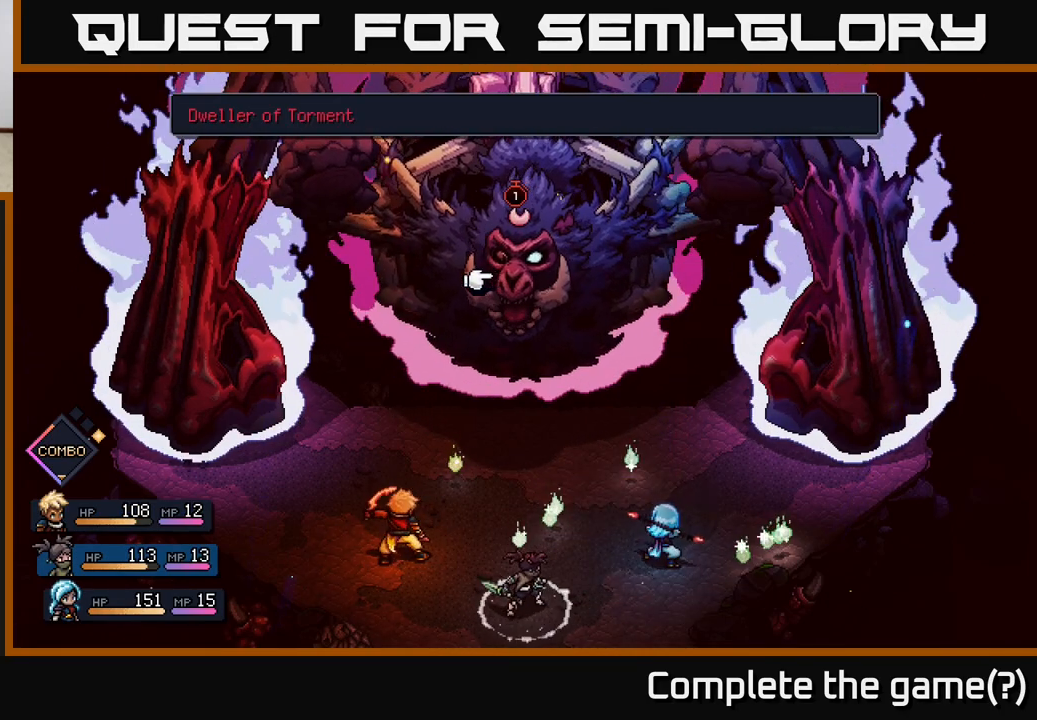
{"buttons": [], "left_stick": "center", "right_stick": "center", "events": [[217, "A", "down"], [283, "A", "up"]]}
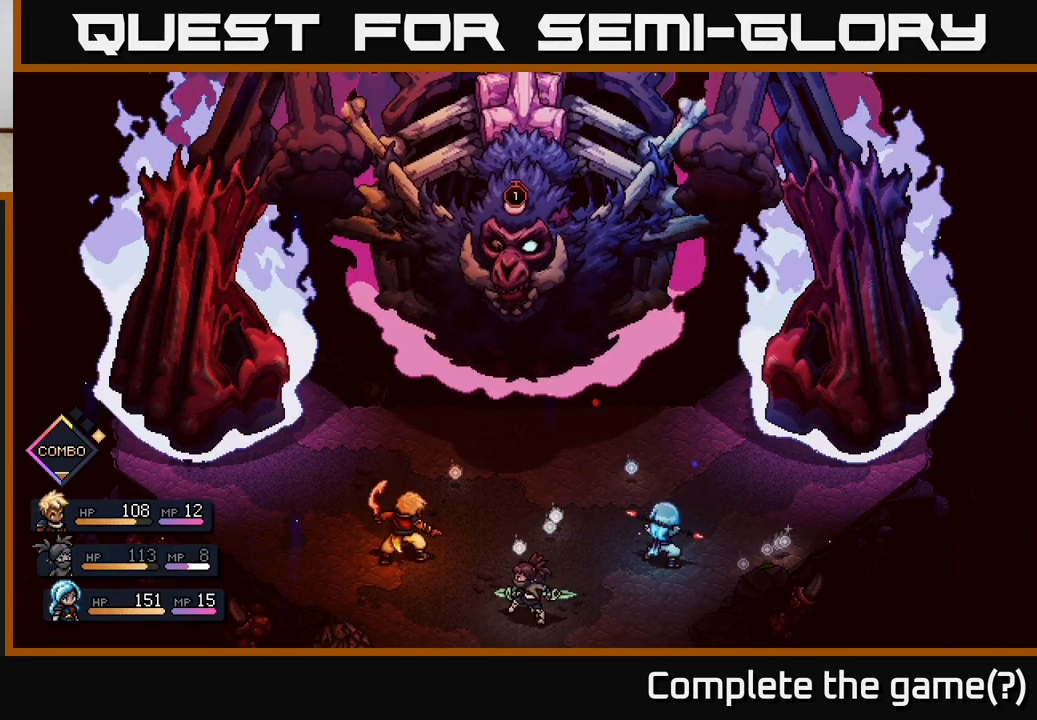
{"buttons": [], "left_stick": "center", "right_stick": "center", "events": []}
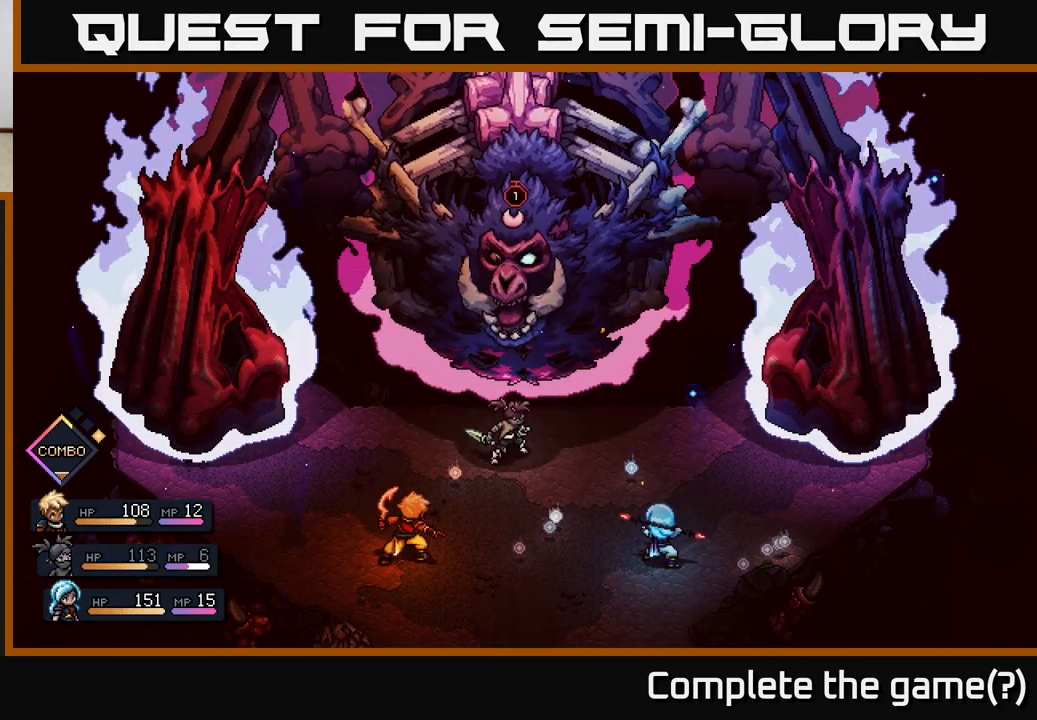
{"buttons": [], "left_stick": "center", "right_stick": "center", "events": []}
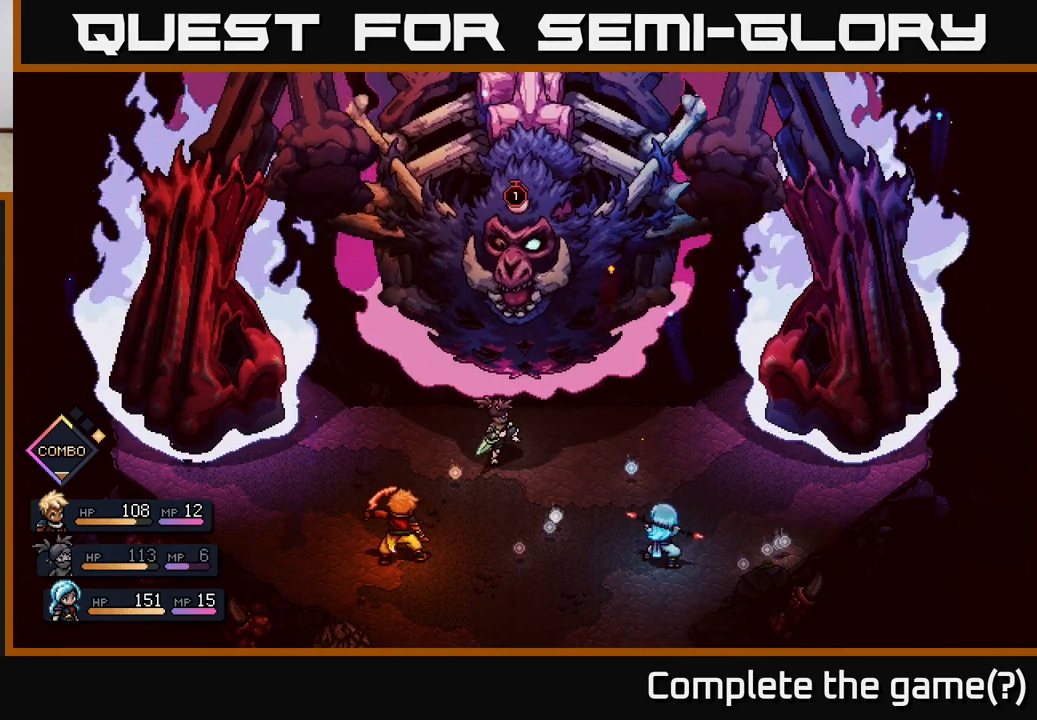
{"buttons": [], "left_stick": "center", "right_stick": "center", "events": [[83, "A", "down"], [183, "A", "up"]]}
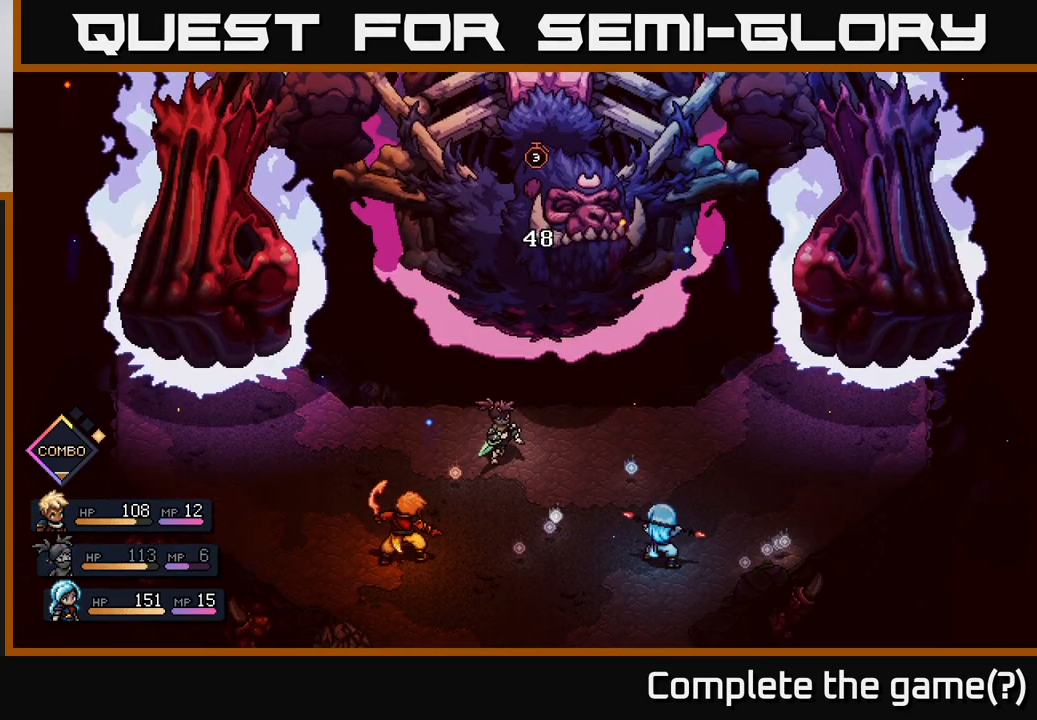
{"buttons": [], "left_stick": "center", "right_stick": "center", "events": [[167, "A", "down"], [183, "A", "up"]]}
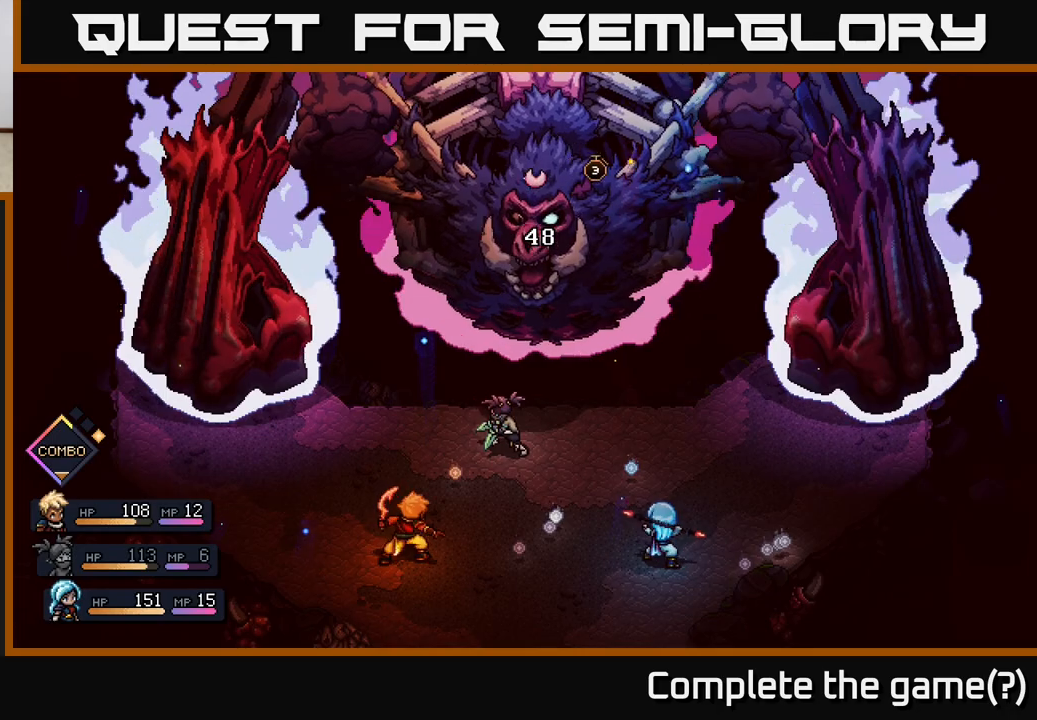
{"buttons": [], "left_stick": "center", "right_stick": "center", "events": []}
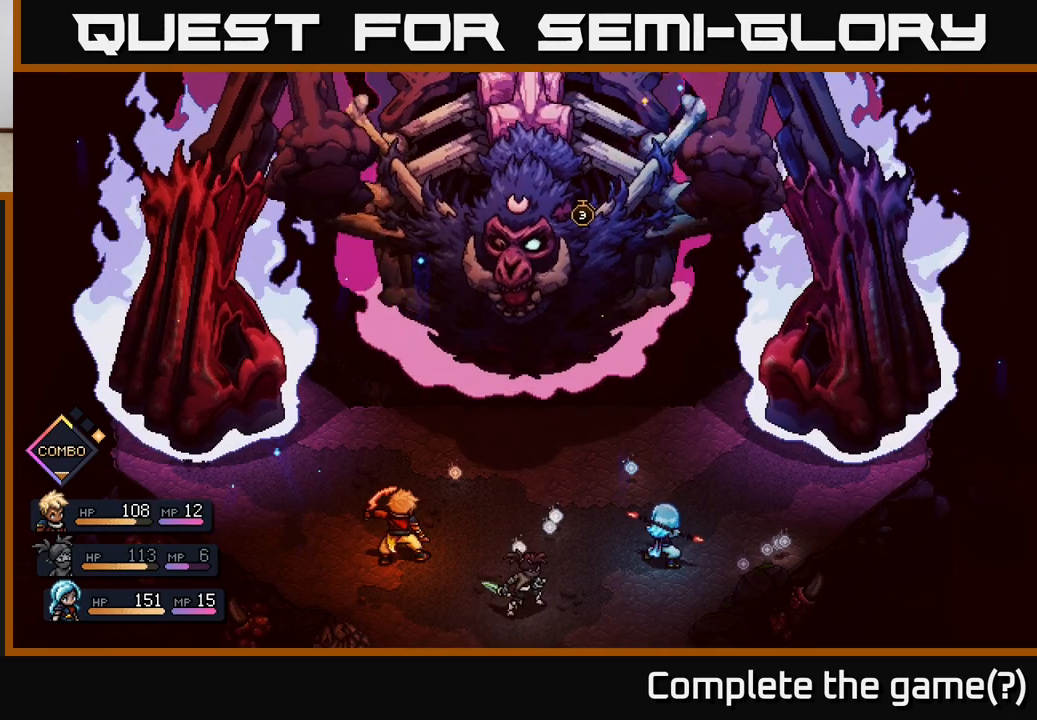
{"buttons": [], "left_stick": "center", "right_stick": "center", "events": []}
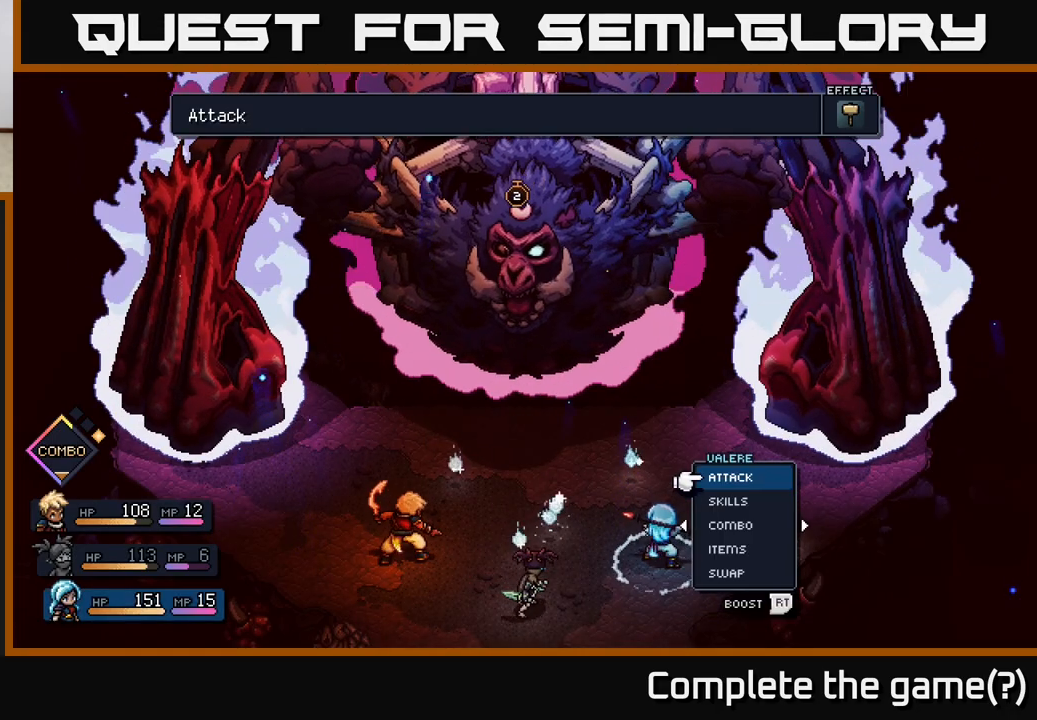
{"buttons": [], "left_stick": "center", "right_stick": "center", "events": []}
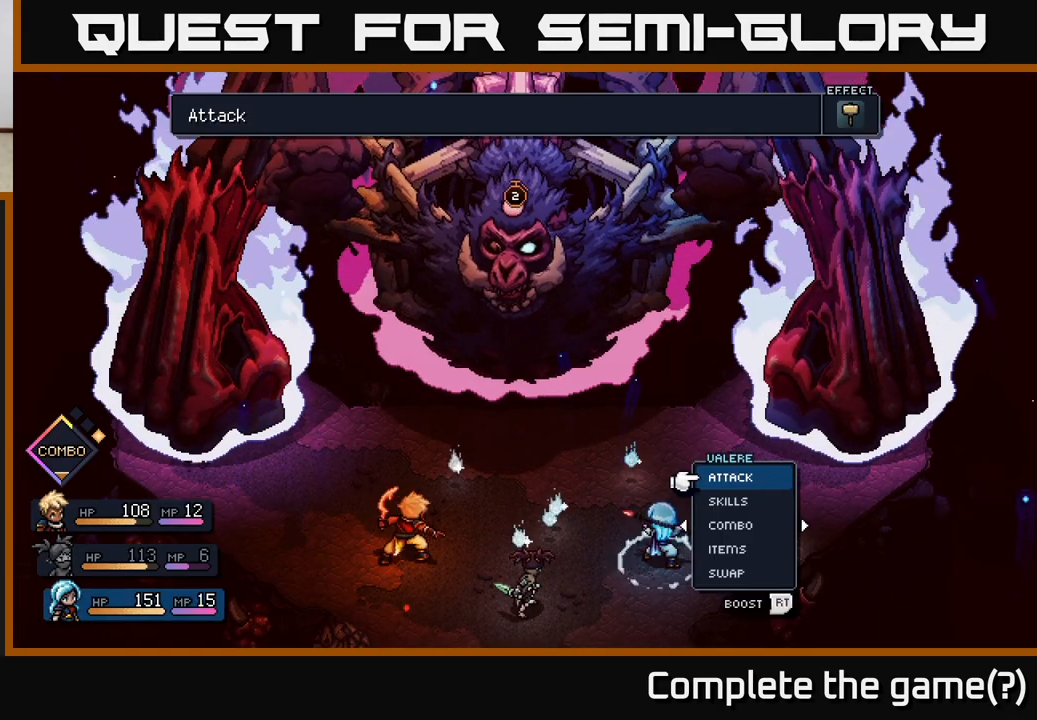
{"buttons": [], "left_stick": "center", "right_stick": "center", "events": []}
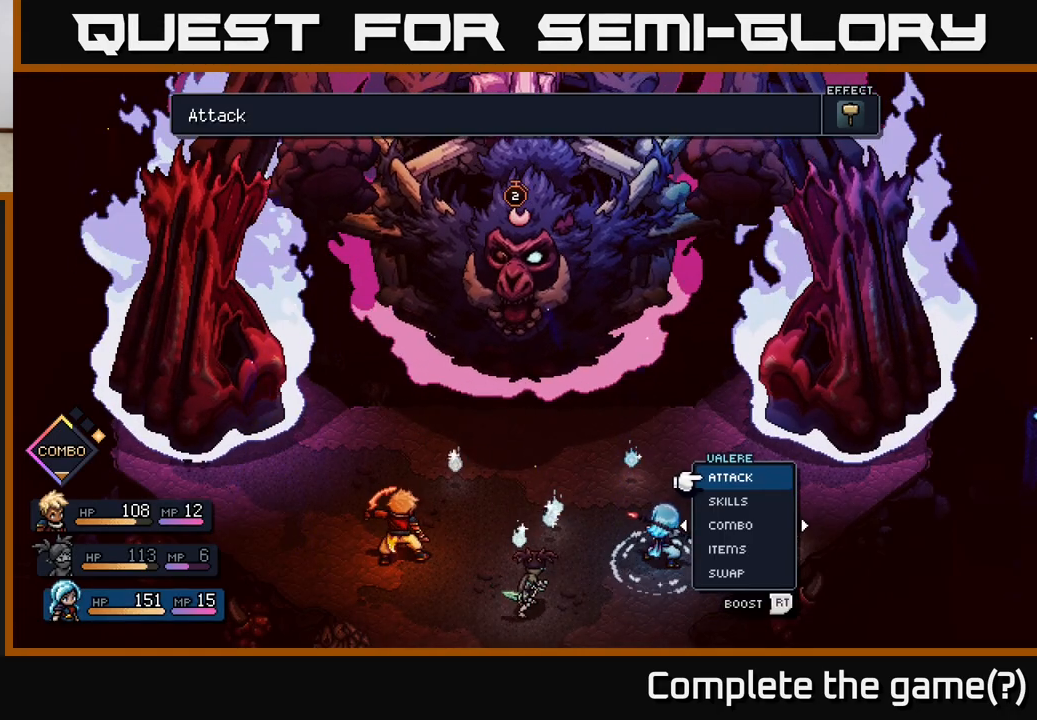
{"buttons": [], "left_stick": "left", "right_stick": "center", "events": [[50, "left_stick", "left"], [233, "left_stick", "center"], [383, "left_stick", "left"]]}
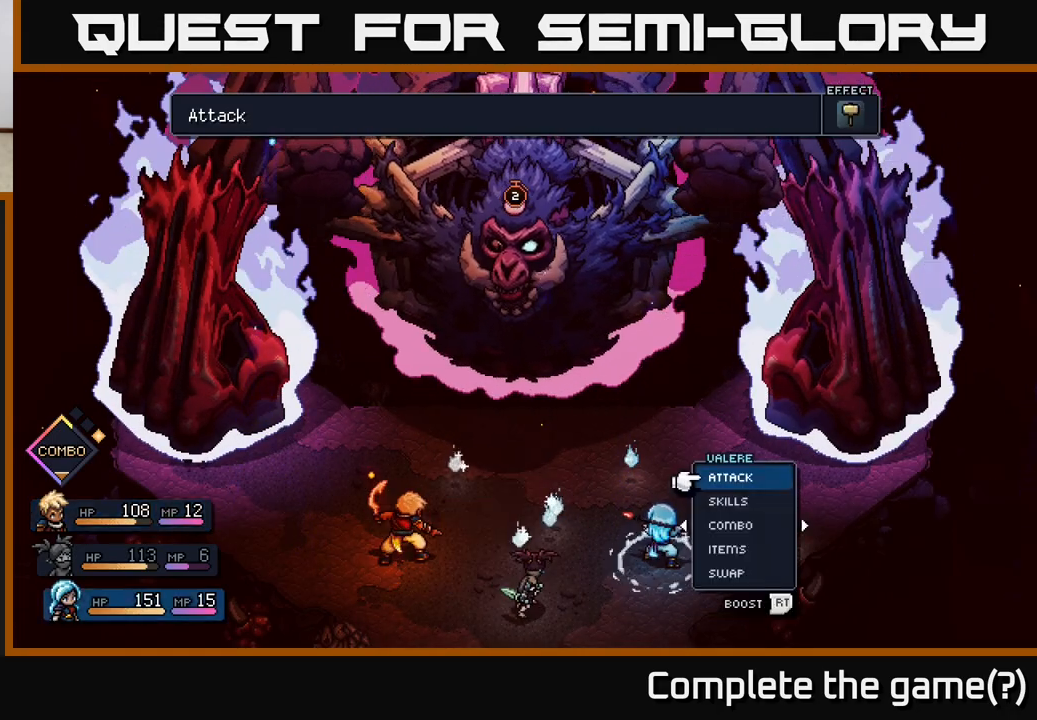
{"buttons": [], "left_stick": "right", "right_stick": "center", "events": [[67, "left_stick", "center"], [333, "left_stick", "right"]]}
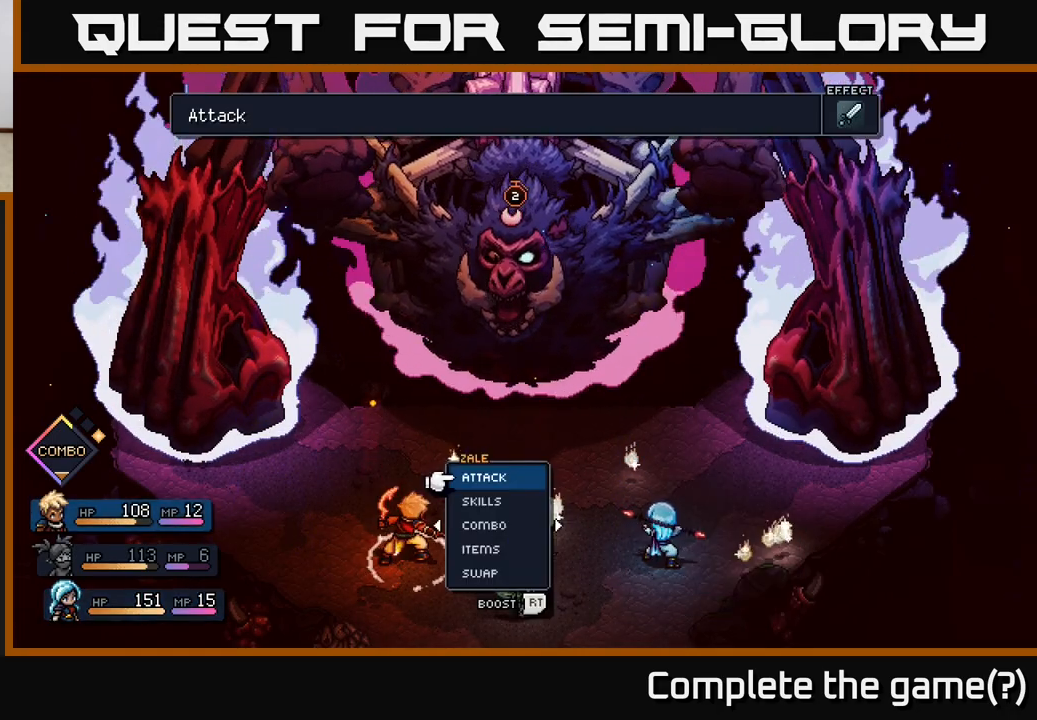
{"buttons": [], "left_stick": "right", "right_stick": "center", "events": [[33, "left_stick", "center"], [417, "left_stick", "right"]]}
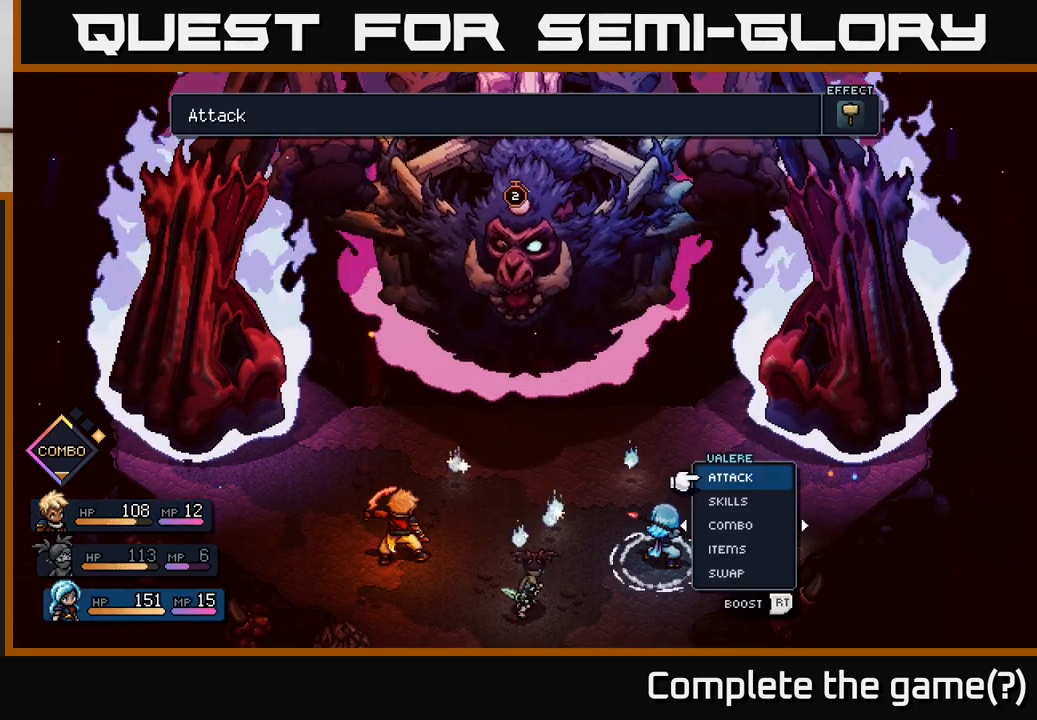
{"buttons": [], "left_stick": "center", "right_stick": "center", "events": [[117, "left_stick", "center"], [233, "A", "down"], [317, "A", "up"]]}
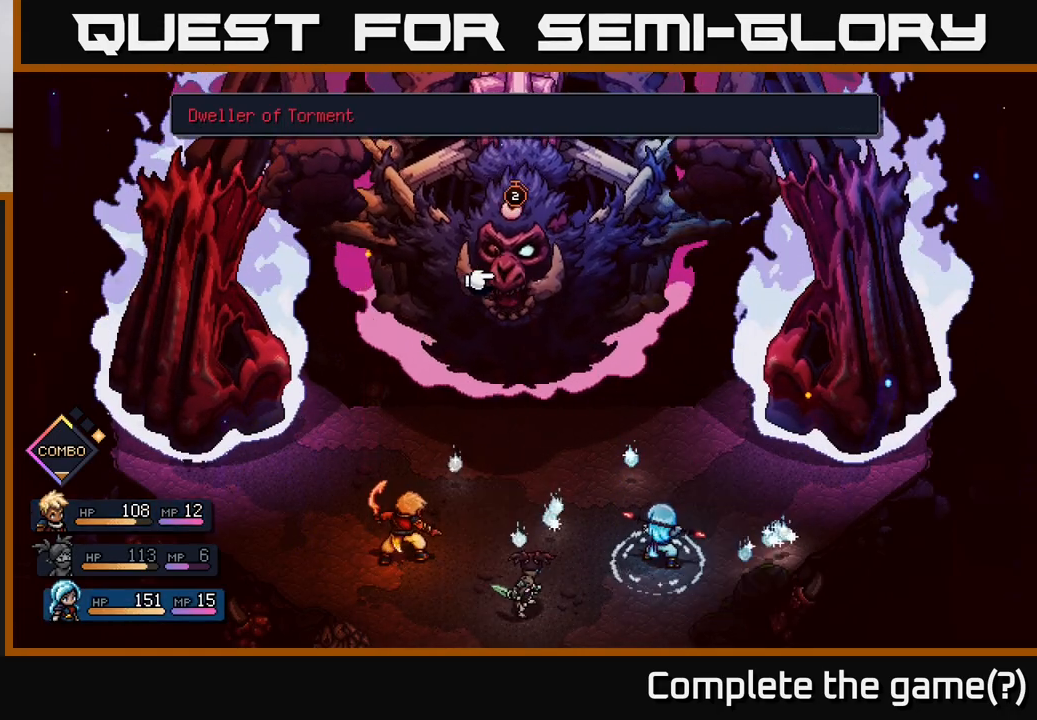
{"buttons": [], "left_stick": "center", "right_stick": "center", "events": [[283, "A", "down"], [317, "A", "up"]]}
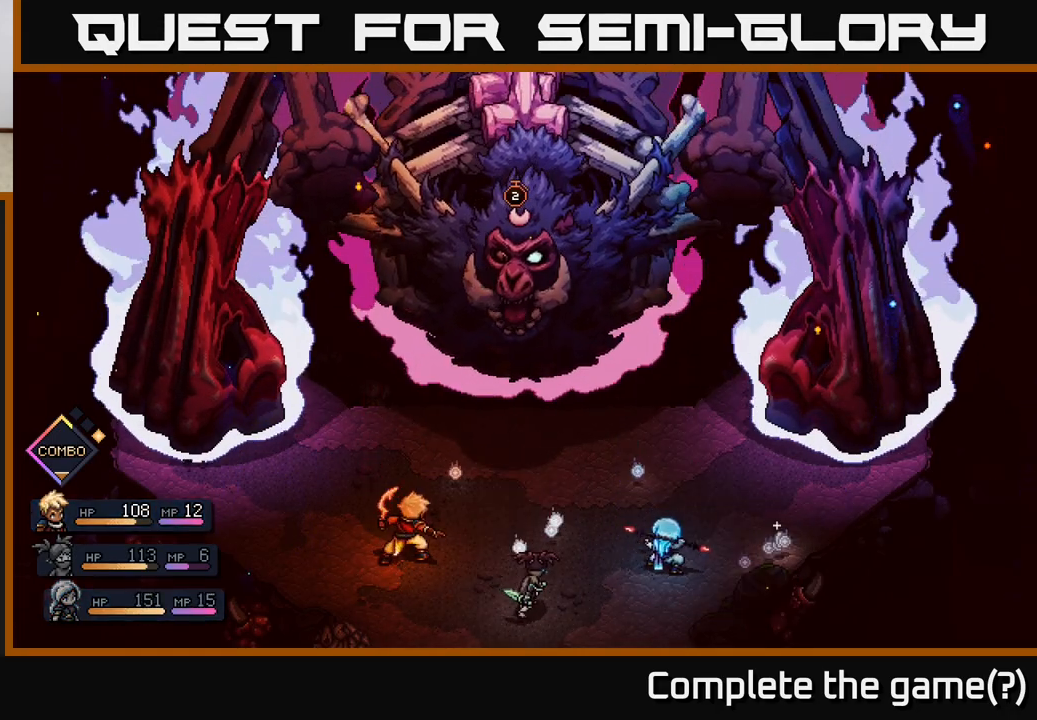
{"buttons": [], "left_stick": "center", "right_stick": "center", "events": []}
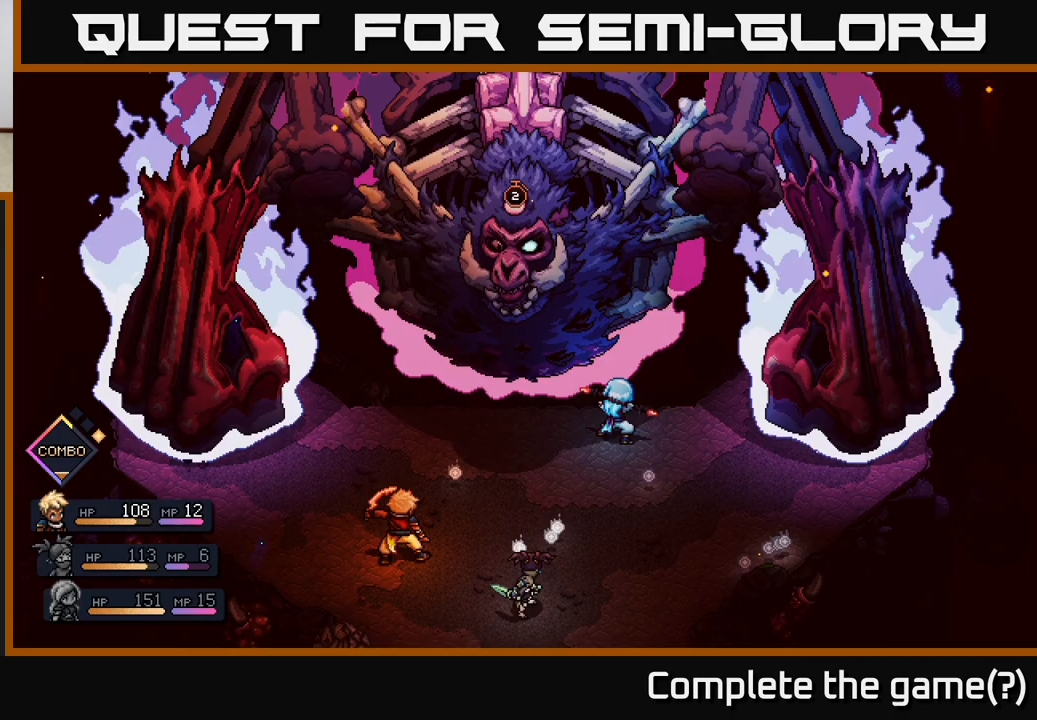
{"buttons": ["A"], "left_stick": "center", "right_stick": "center", "events": [[450, "A", "down"]]}
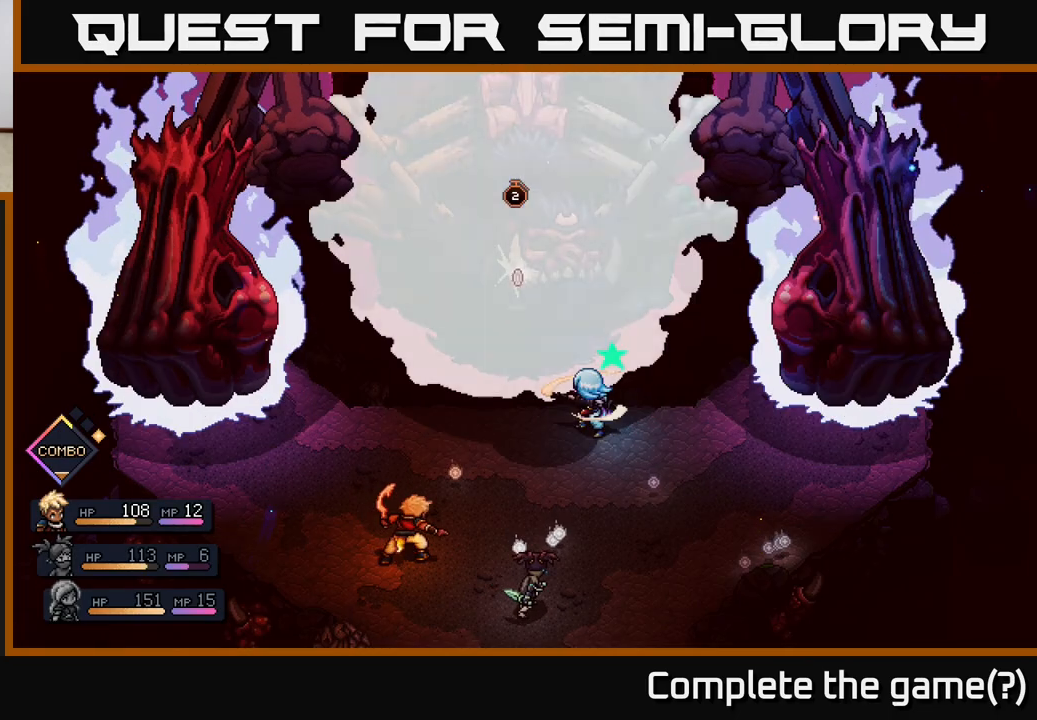
{"buttons": [], "left_stick": "center", "right_stick": "center", "events": [[50, "A", "up"], [300, "A", "down"], [383, "A", "up"]]}
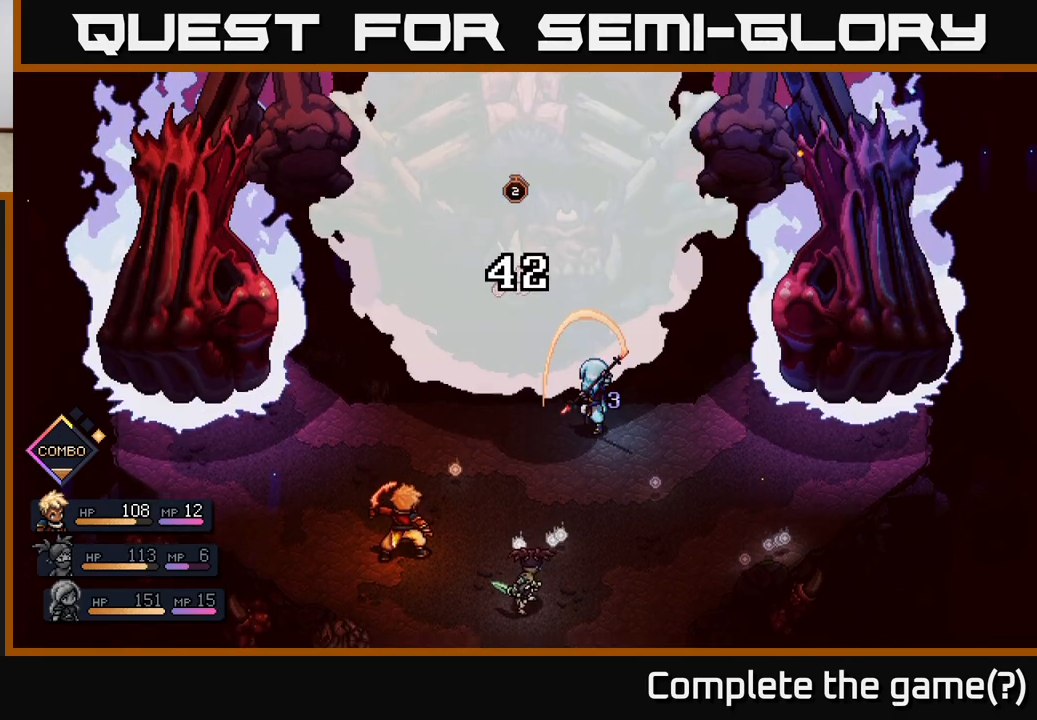
{"buttons": [], "left_stick": "center", "right_stick": "center", "events": []}
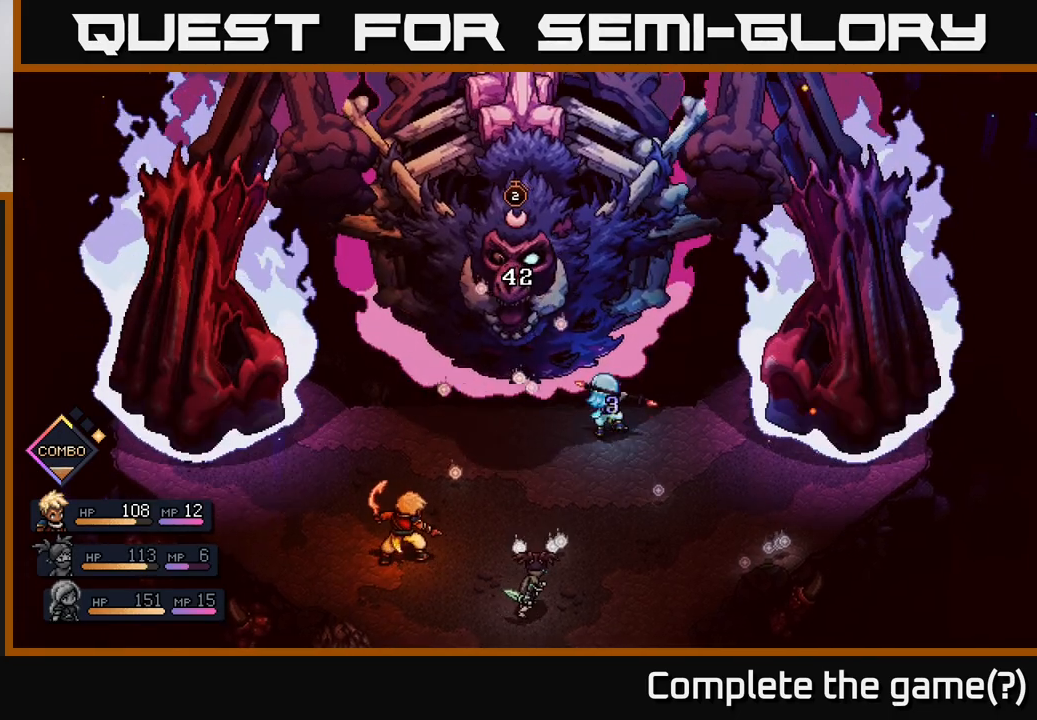
{"buttons": [], "left_stick": "center", "right_stick": "center", "events": []}
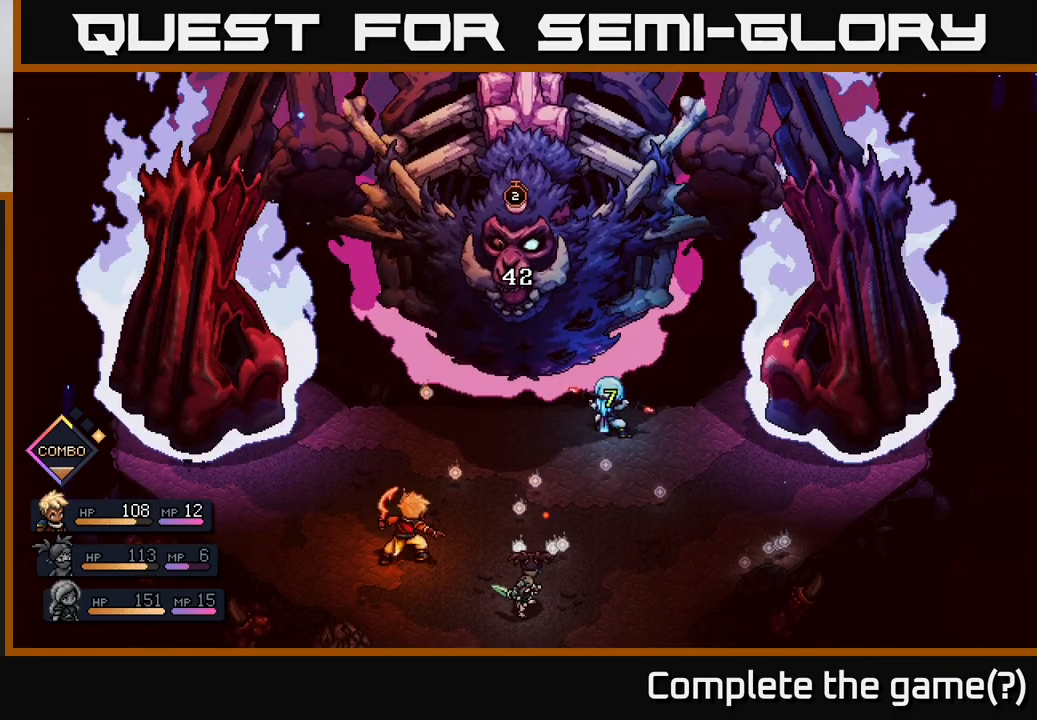
{"buttons": [], "left_stick": "center", "right_stick": "center", "events": []}
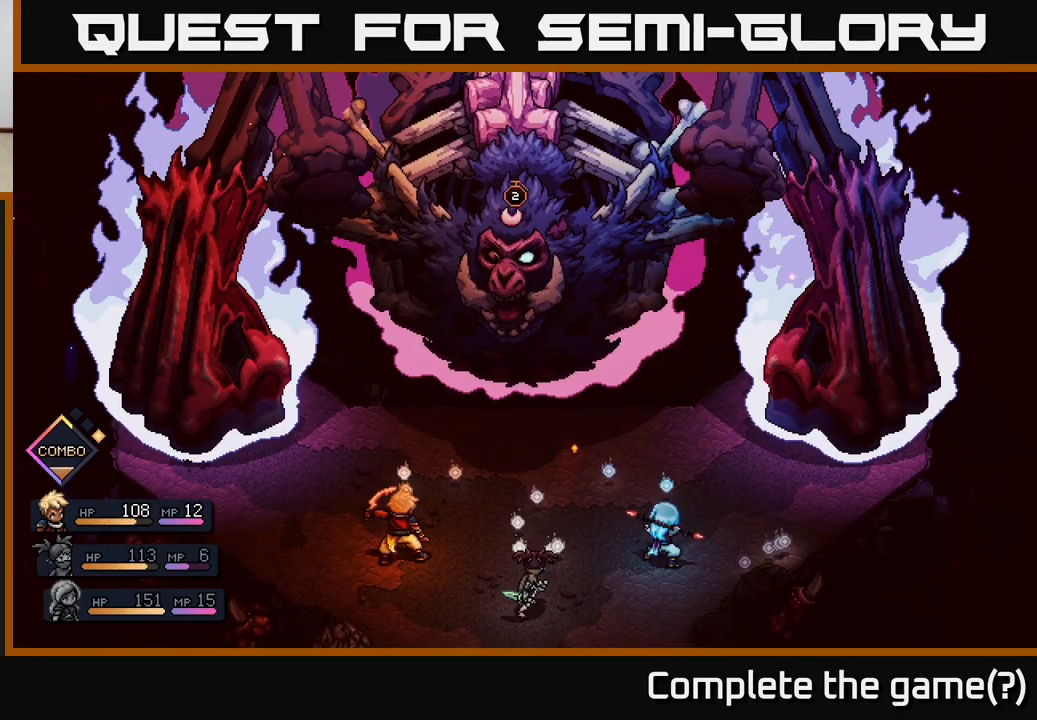
{"buttons": [], "left_stick": "center", "right_stick": "center", "events": []}
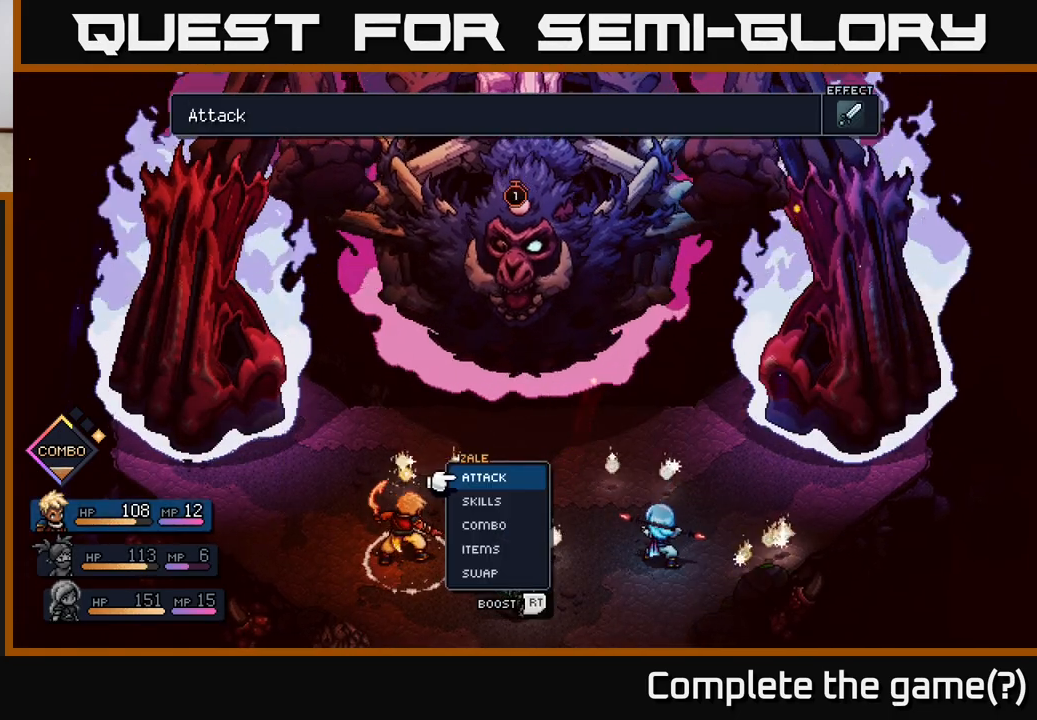
{"buttons": ["R2"], "left_stick": "center", "right_stick": "center", "events": [[50, "R2", "down"]]}
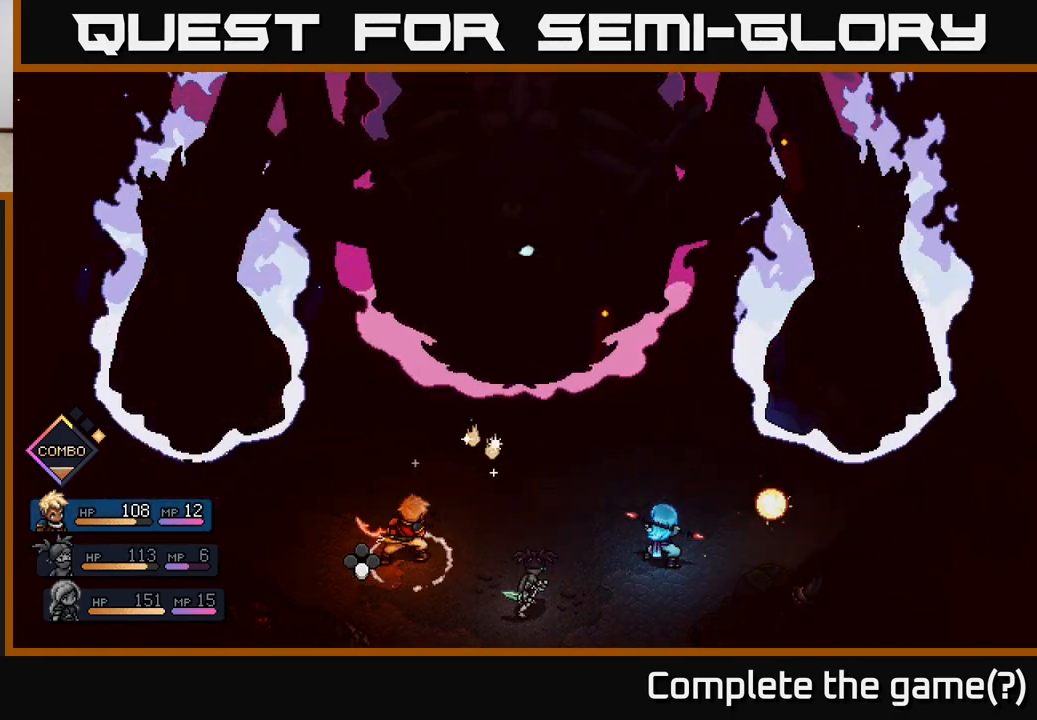
{"buttons": ["A", "R2"], "left_stick": "center", "right_stick": "center", "events": [[267, "A", "down"], [333, "A", "up"], [500, "A", "down"]]}
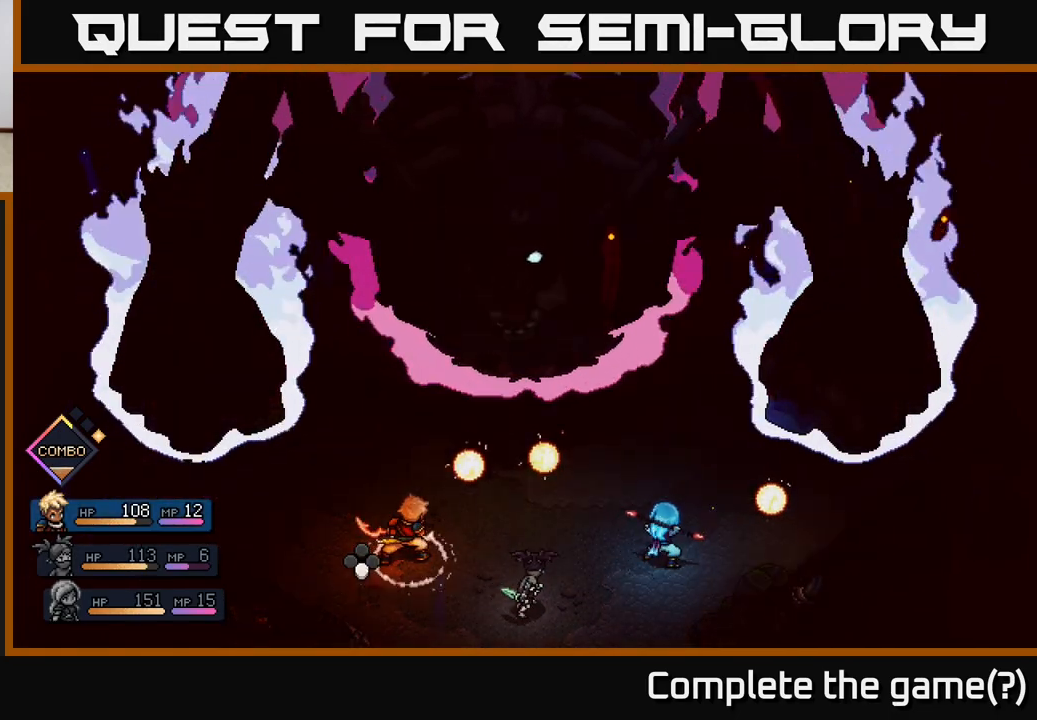
{"buttons": ["R2"], "left_stick": "center", "right_stick": "center", "events": [[67, "A", "up"], [417, "A", "down"], [500, "A", "up"]]}
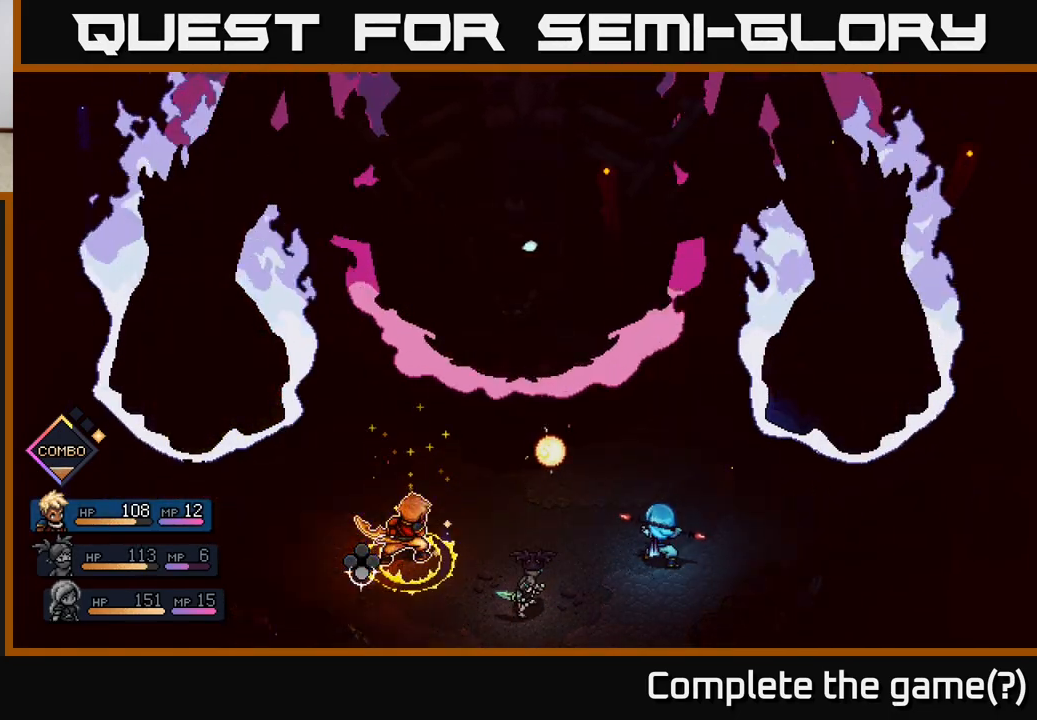
{"buttons": [], "left_stick": "center", "right_stick": "center", "events": [[317, "R2", "up"]]}
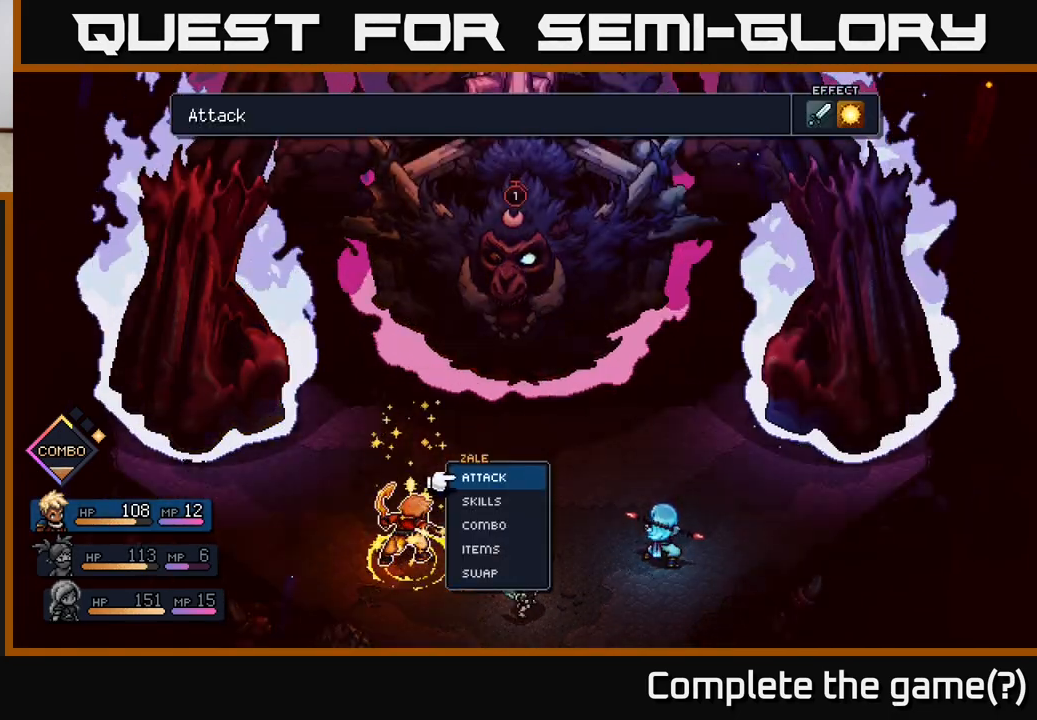
{"buttons": [], "left_stick": "center", "right_stick": "center", "events": [[200, "left_stick", "down"], [300, "A", "down"], [350, "A", "up"], [400, "left_stick", "center"]]}